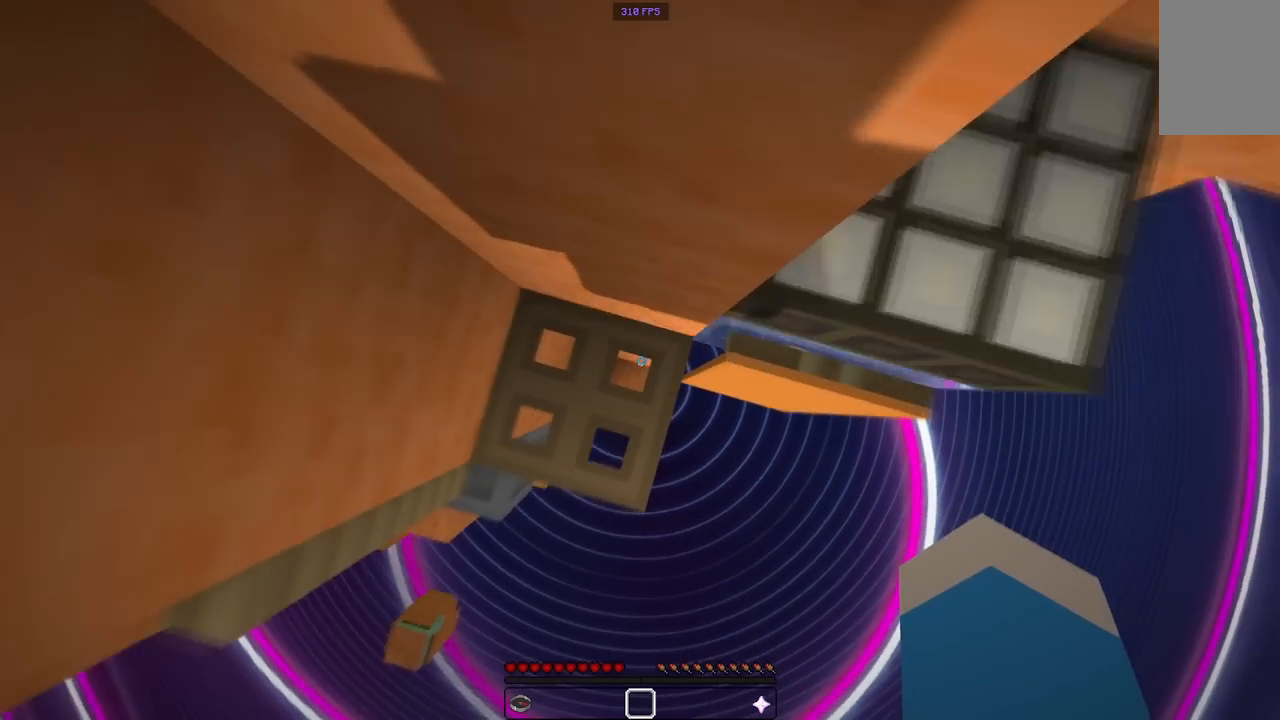
Gameplay with keyboard and mouse; each line is a JSON object with the keys and mouse buttons held at the frame after it. "events" lists presses ("down") and releases ("up") of "a", "d", "s", "space", "w", "mouse_left" and "mouse_right" between this image and that frame as [ms after this image, input, new state], when the widget could be followed in between. "mouse_left", "mouse_right" = the "left", "right" buttons of the "mouse" list. No other keys are recorded. Fast repeated clicks can show as one long hold. Mouse movement is not recorded.
{"keys": ["d", "w"], "mouse": []}
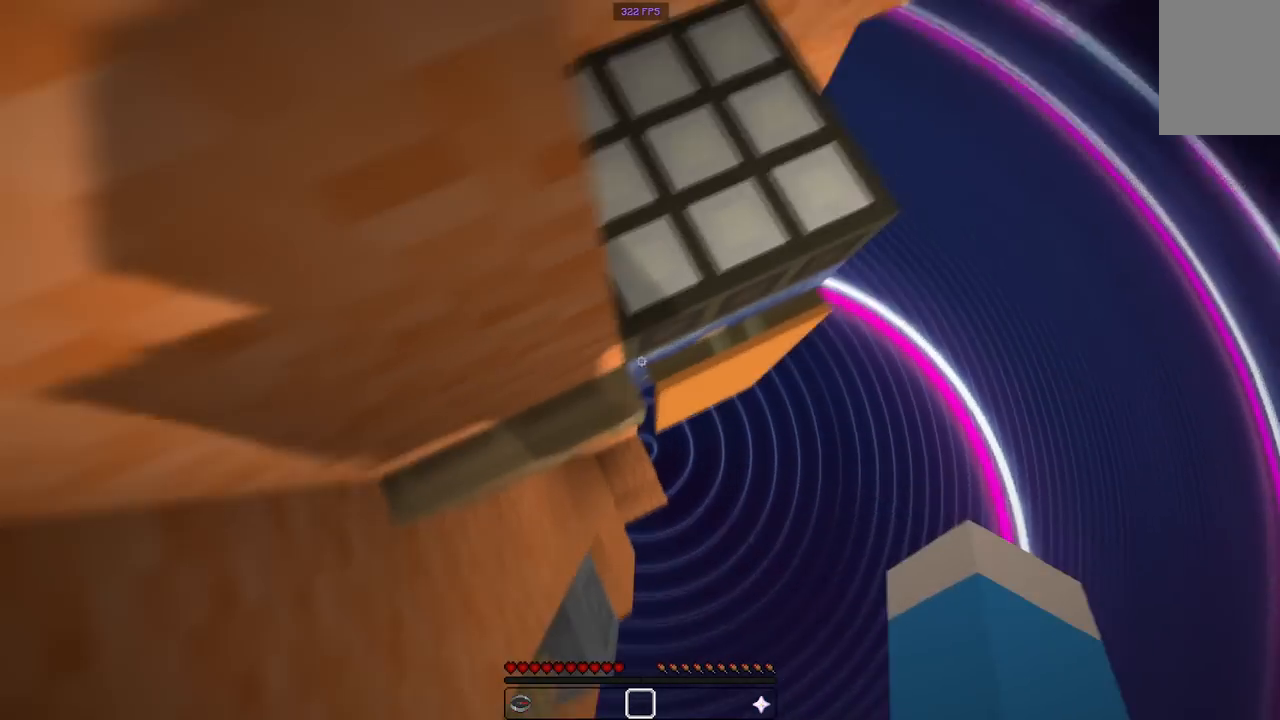
{"keys": ["w"], "mouse": [], "events": [[217, "space", "down"], [300, "d", "up"], [417, "space", "up"]]}
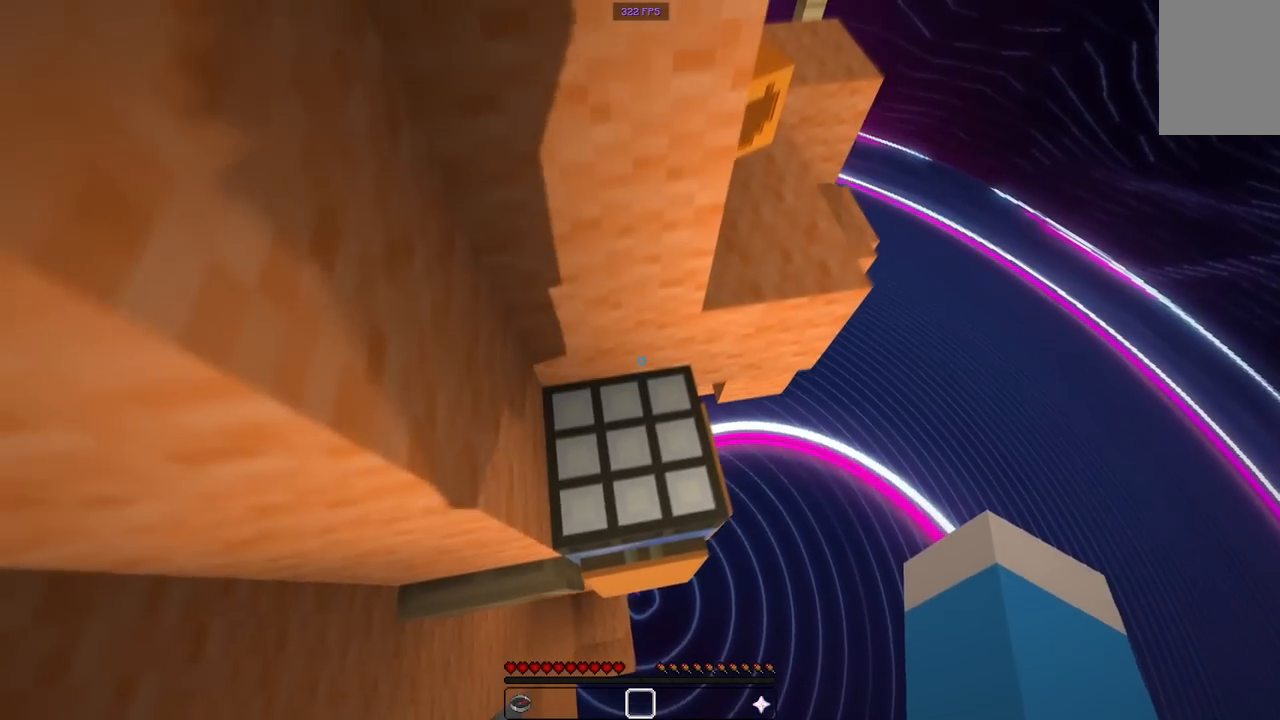
{"keys": ["d", "w"], "mouse": [], "events": [[150, "d", "down"]]}
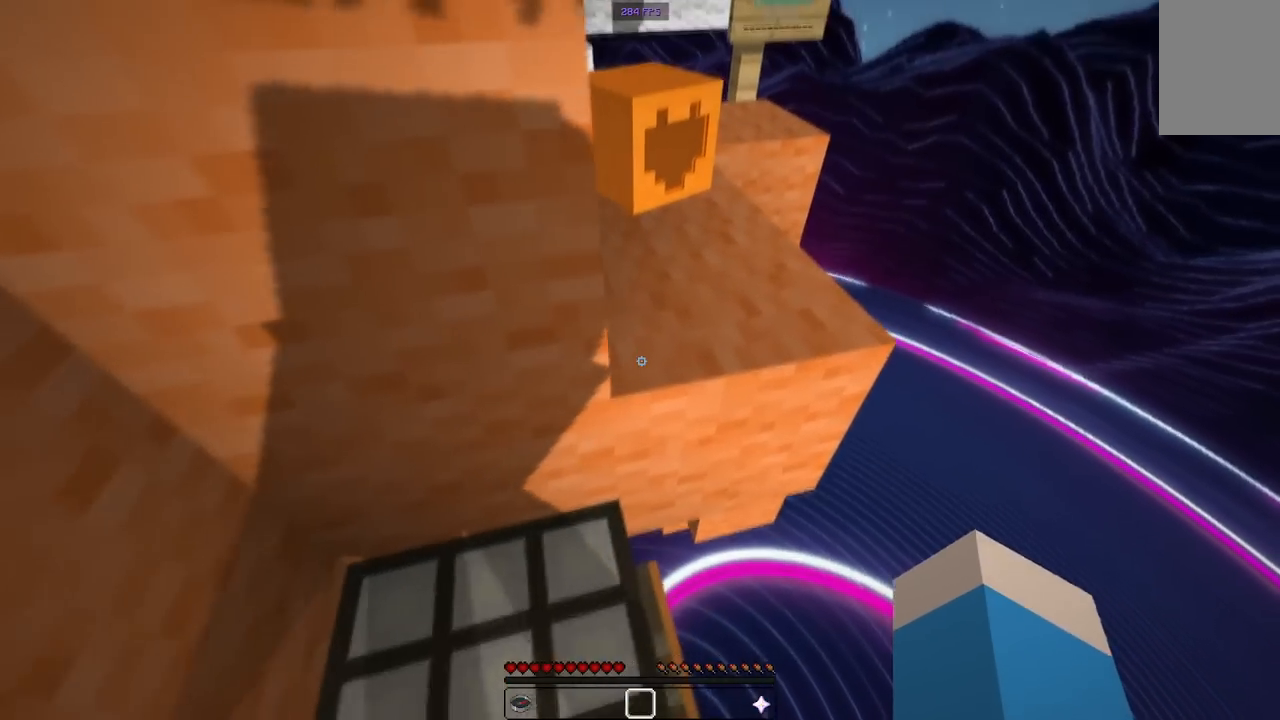
{"keys": ["d", "space", "w"], "mouse": [], "events": [[300, "space", "down"]]}
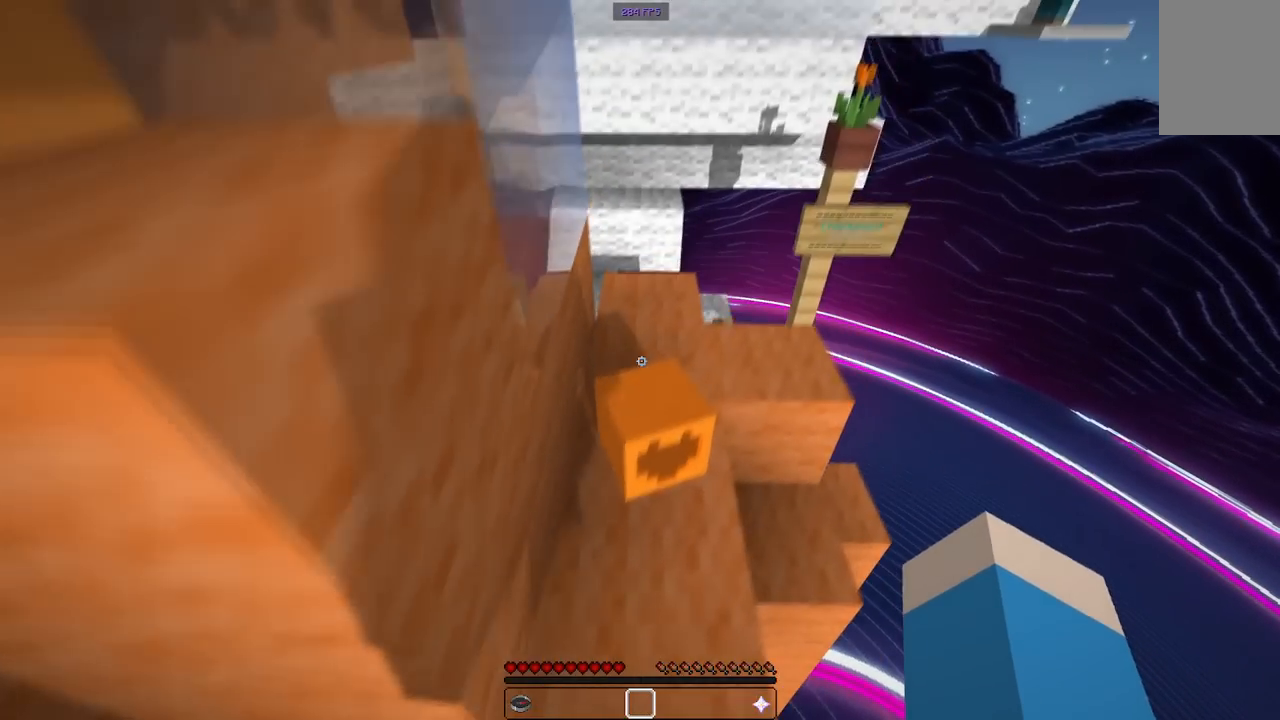
{"keys": ["w"], "mouse": [], "events": [[17, "space", "up"], [100, "d", "up"]]}